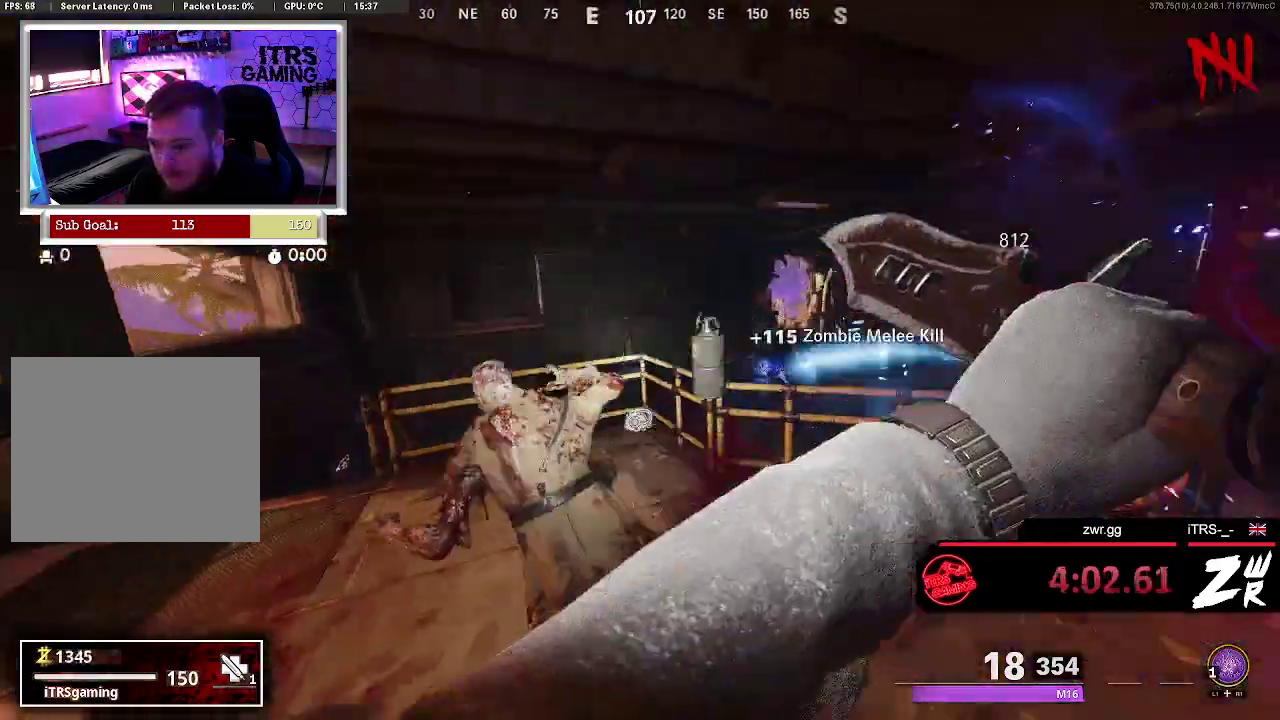
Gameplay with a controller (PlayStation layout); each line is a JSON object with the inputs held at the frame after it. "button_events" lists button changes between this image and that frame as [ms after this image, input, new state], when the widget could be followed in between (sticks are given only as held states). This overlay highlights the sticks when they move; stick clicks (L3 R3) are not distinguishable. Not read: CIRCLE L1 R1.
{"buttons": ["SQUARE"], "left_stick": "down", "right_stick": "center", "button_events": [[367, "SQUARE", "down"]]}
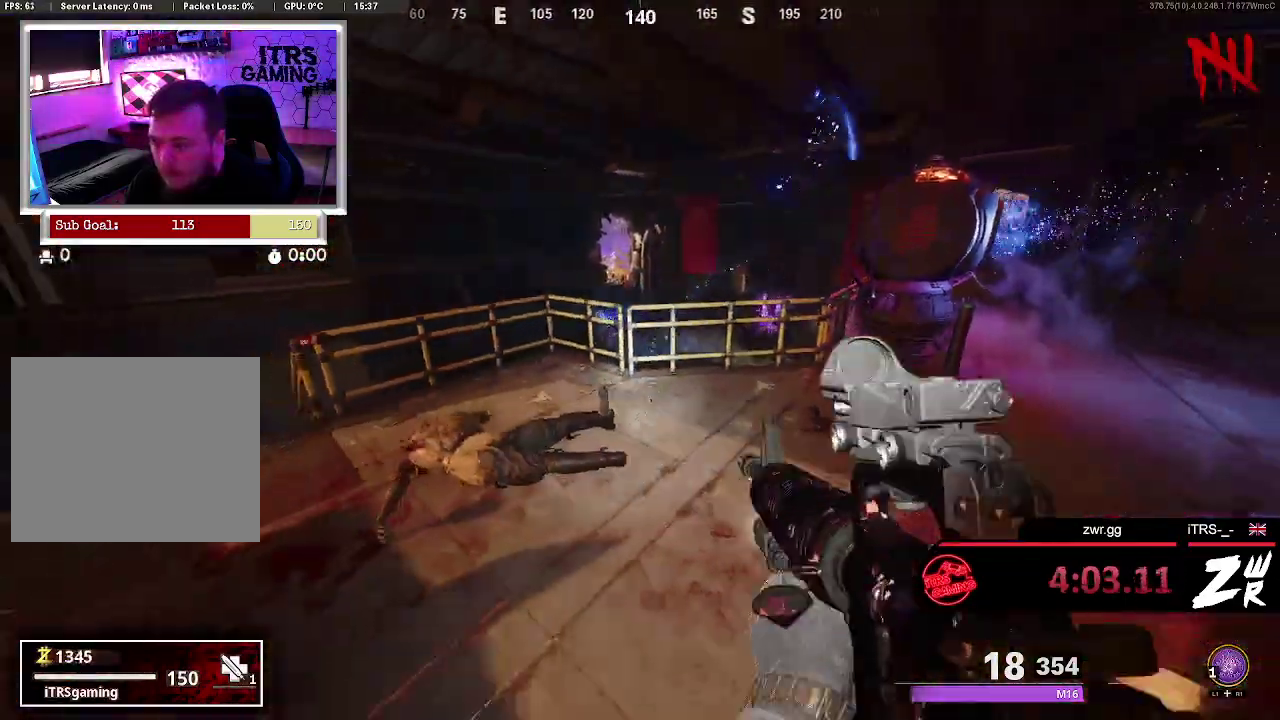
{"buttons": [], "left_stick": "left", "right_stick": "center", "button_events": [[467, "SQUARE", "up"]]}
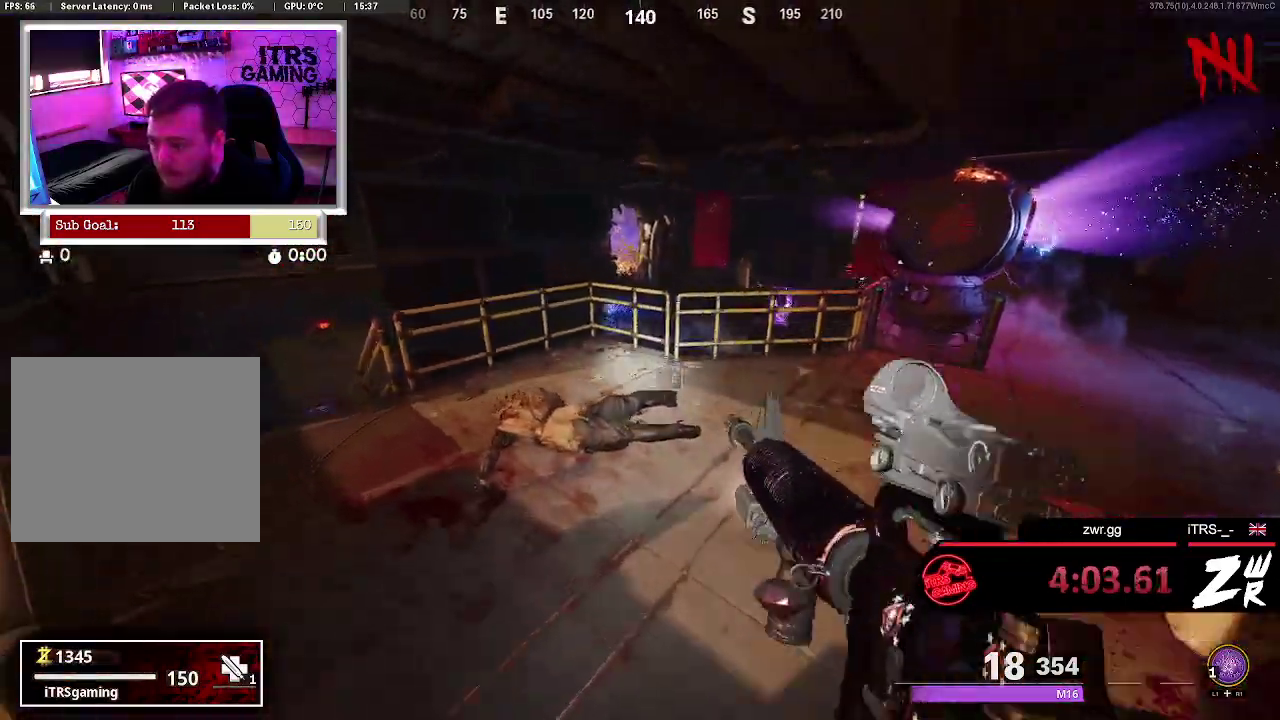
{"buttons": [], "left_stick": "up-left", "right_stick": "center", "button_events": []}
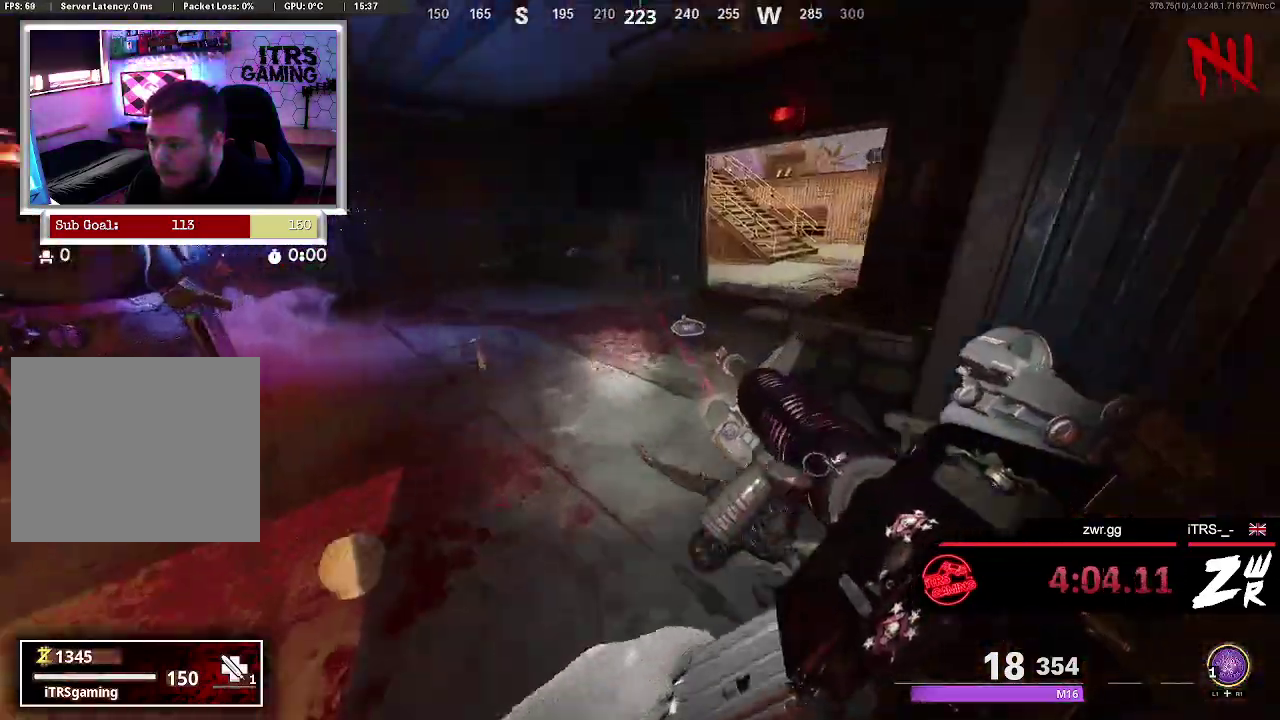
{"buttons": [], "left_stick": "up", "right_stick": "left", "button_events": []}
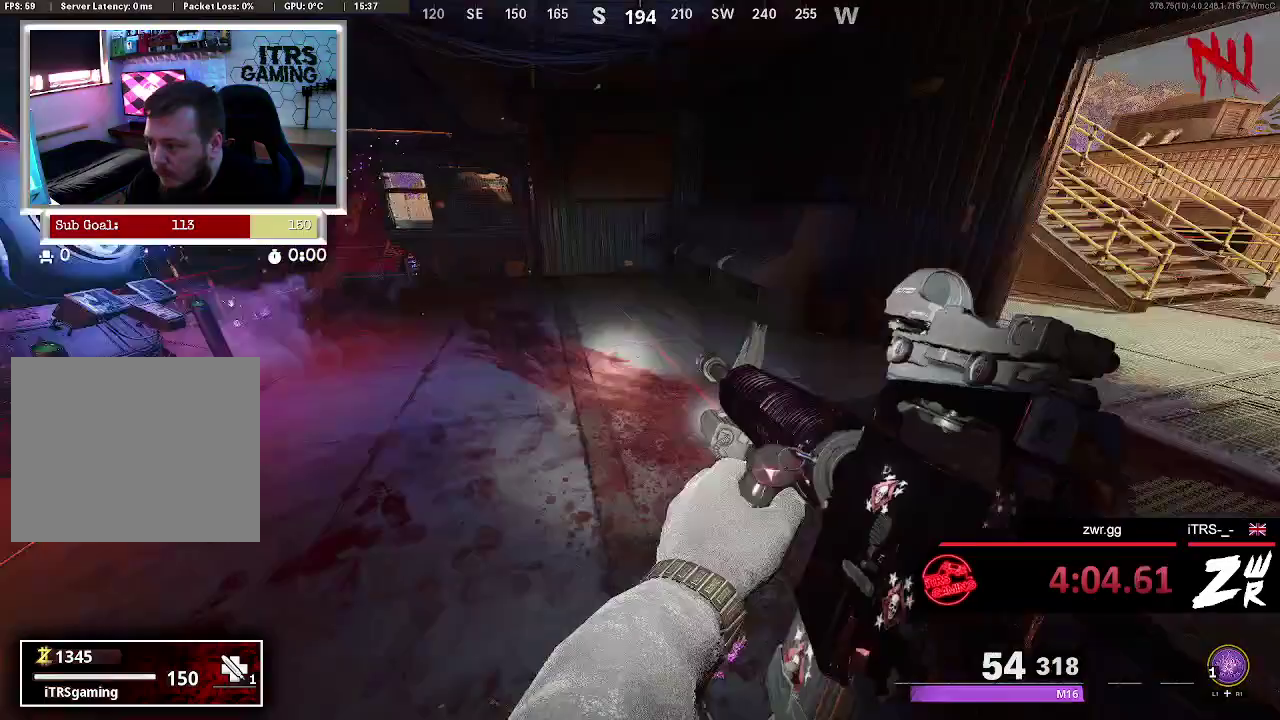
{"buttons": [], "left_stick": "up", "right_stick": "center", "button_events": [[133, "L3", "down"], [267, "L3", "up"]]}
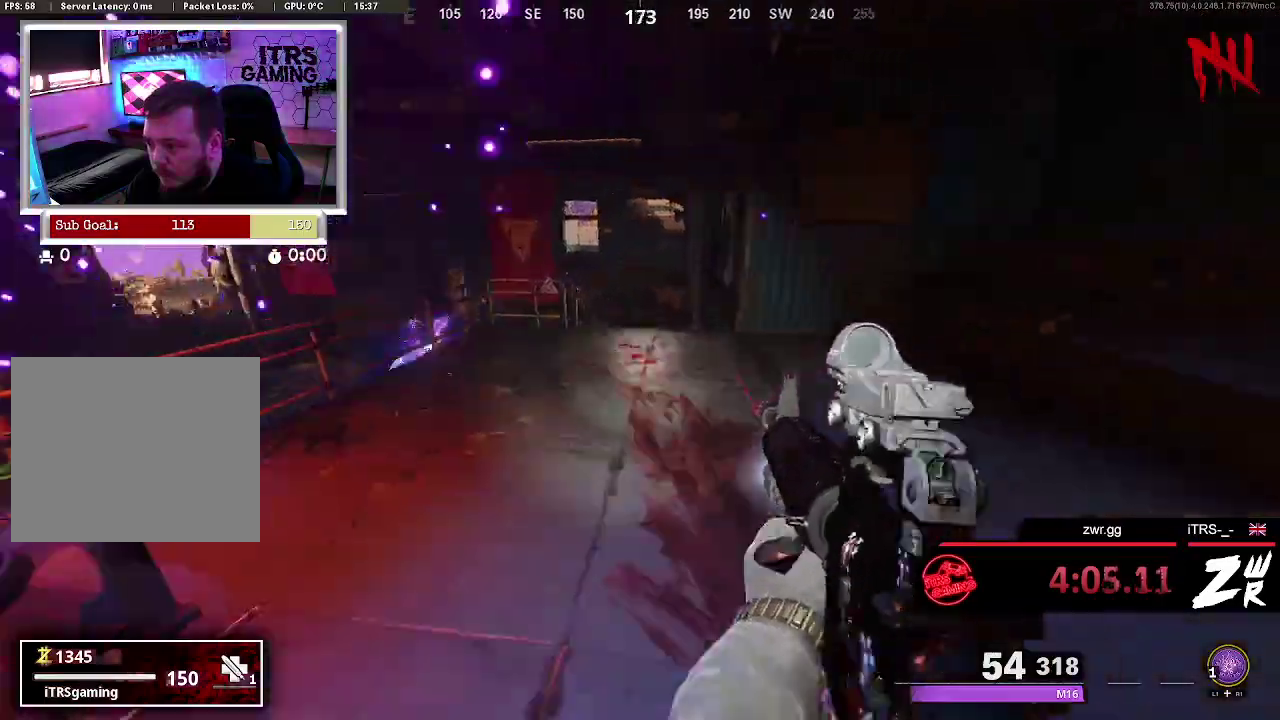
{"buttons": [], "left_stick": "up", "right_stick": "center", "button_events": []}
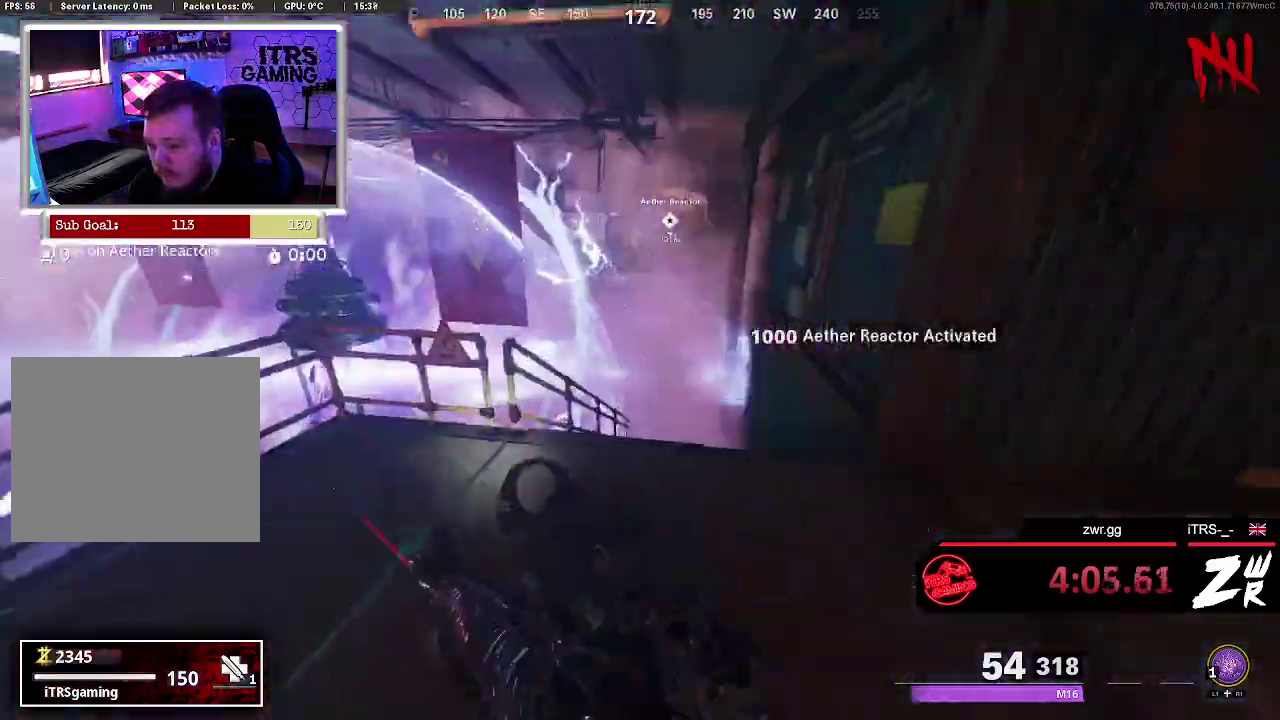
{"buttons": [], "left_stick": "up", "right_stick": "center", "button_events": [[267, "CROSS", "down"], [400, "CROSS", "up"]]}
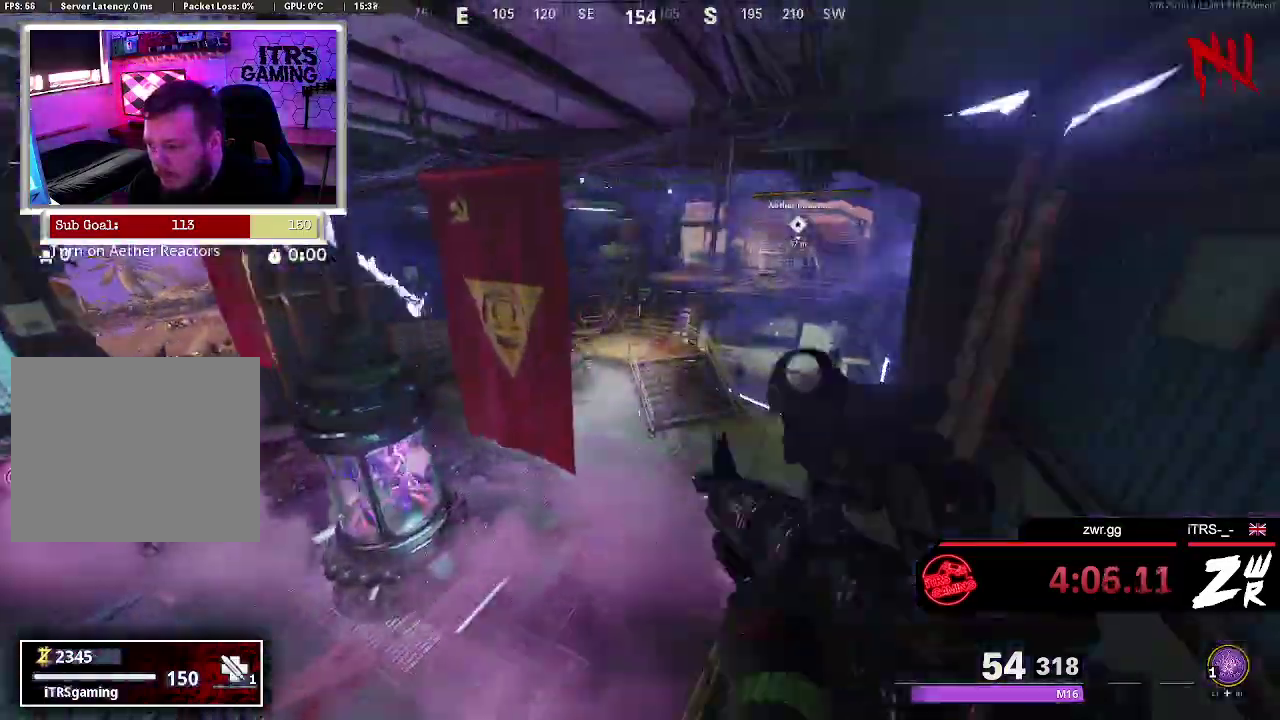
{"buttons": [], "left_stick": "up", "right_stick": "center", "button_events": [[133, "R3", "down"], [400, "R3", "up"]]}
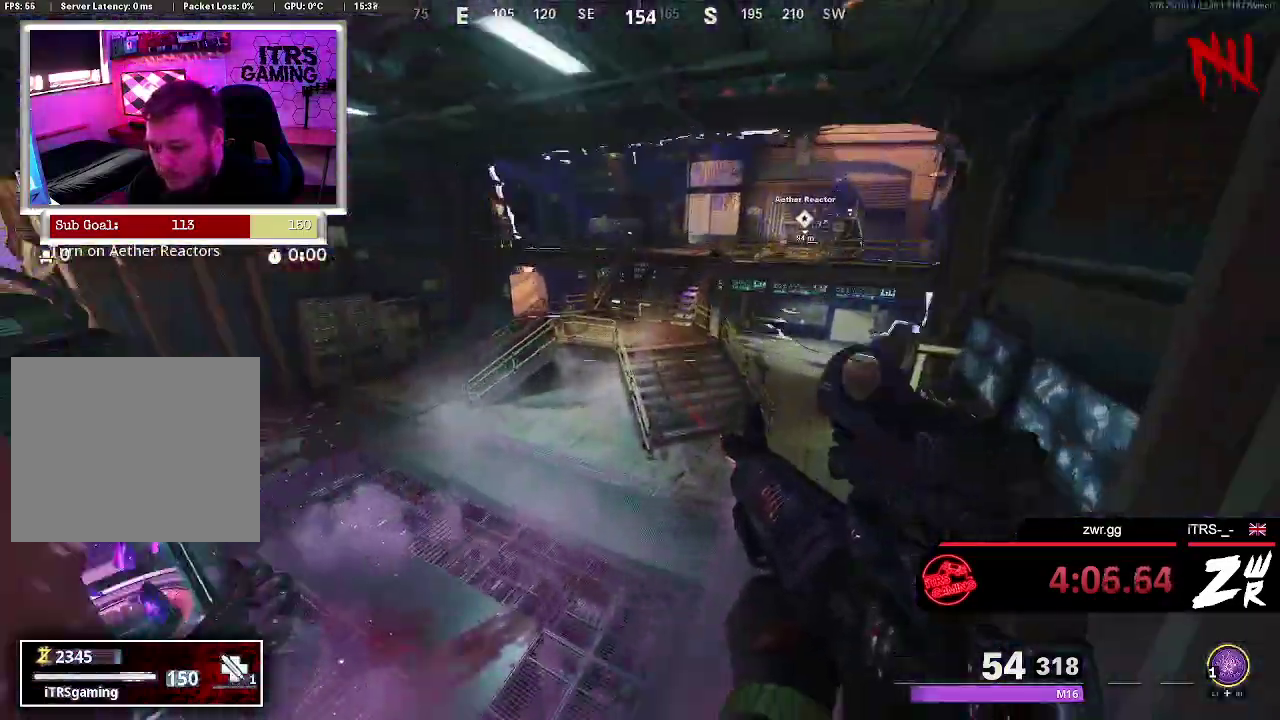
{"buttons": [], "left_stick": "up", "right_stick": "center", "button_events": []}
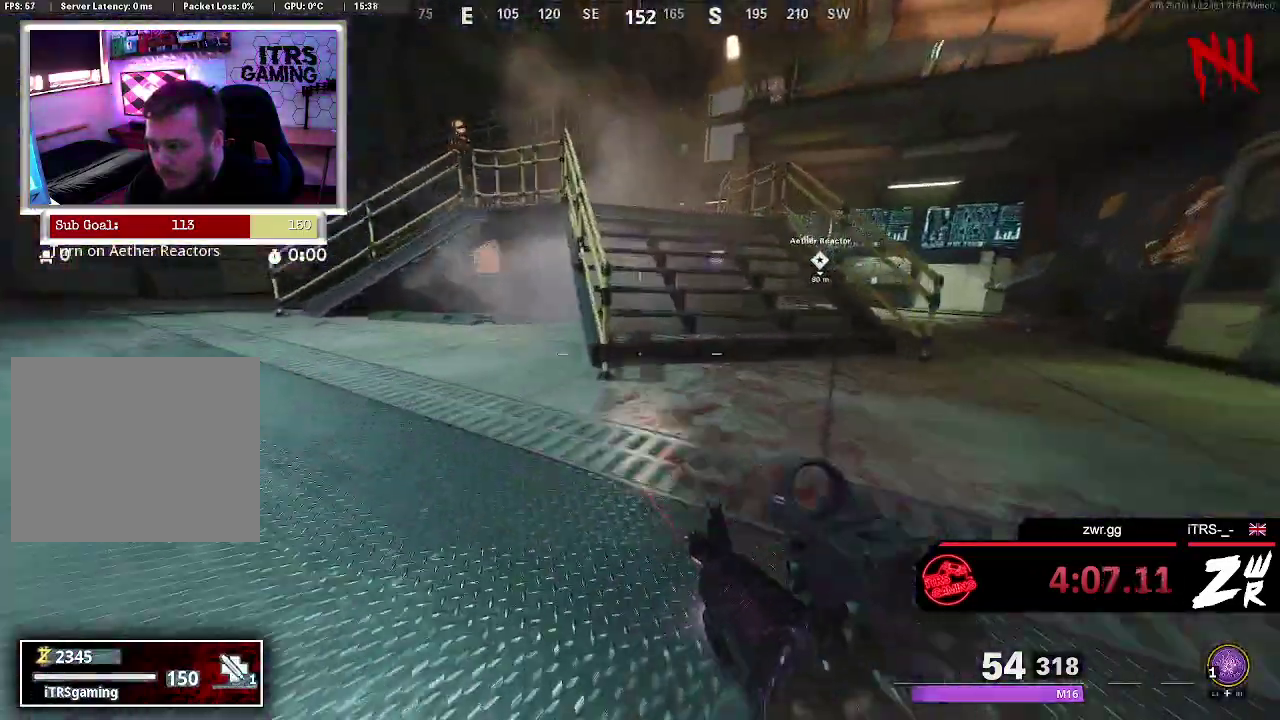
{"buttons": [], "left_stick": "up", "right_stick": "center", "button_events": [[300, "L3", "down"], [467, "L3", "up"]]}